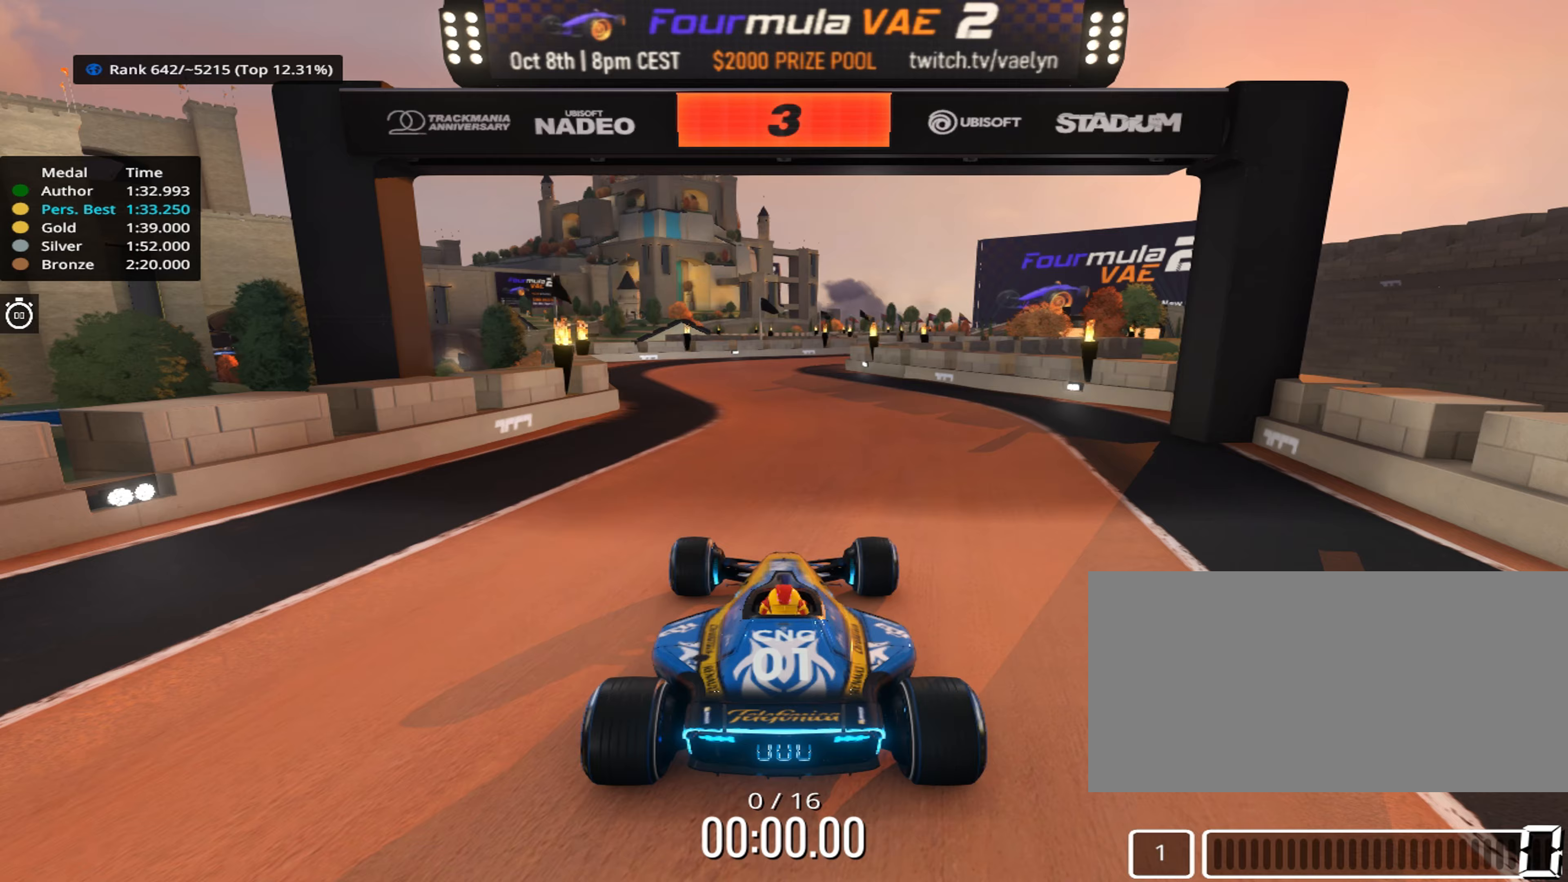
Gameplay with keyboard; each line is a JSON object with the keys held at the frame after it. "events" lists presses ("down") and releases ("up") of "down", "left", "right" and "up" between this image and that frame as [ms after this image, input, new state], when the widget could be followed in between. No other keys are recorded. Mouse input is not recorded.
{"keys": [], "events": []}
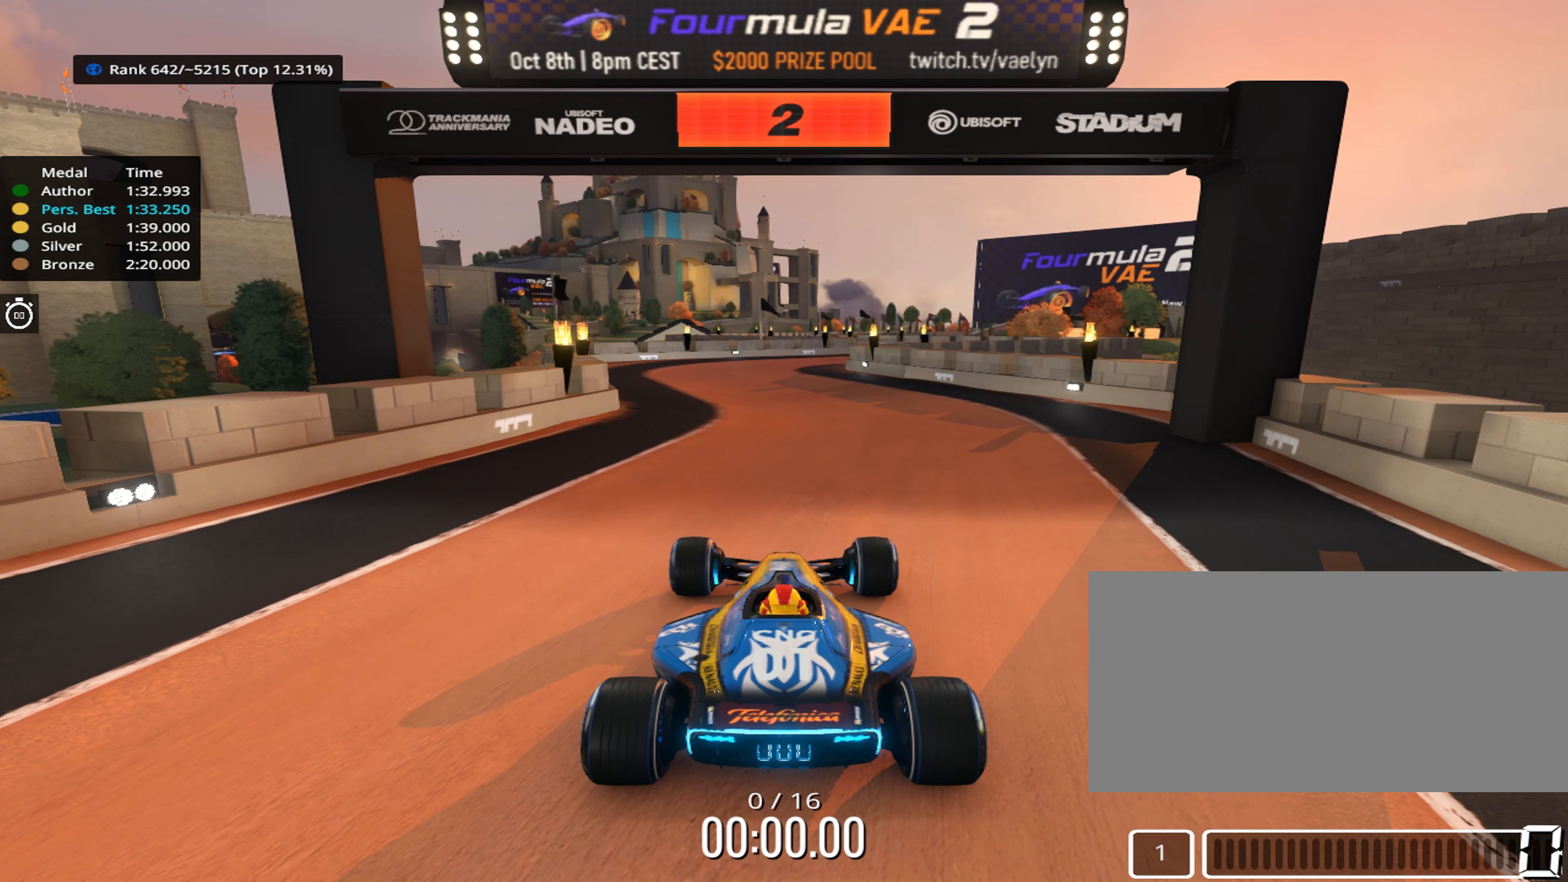
{"keys": [], "events": []}
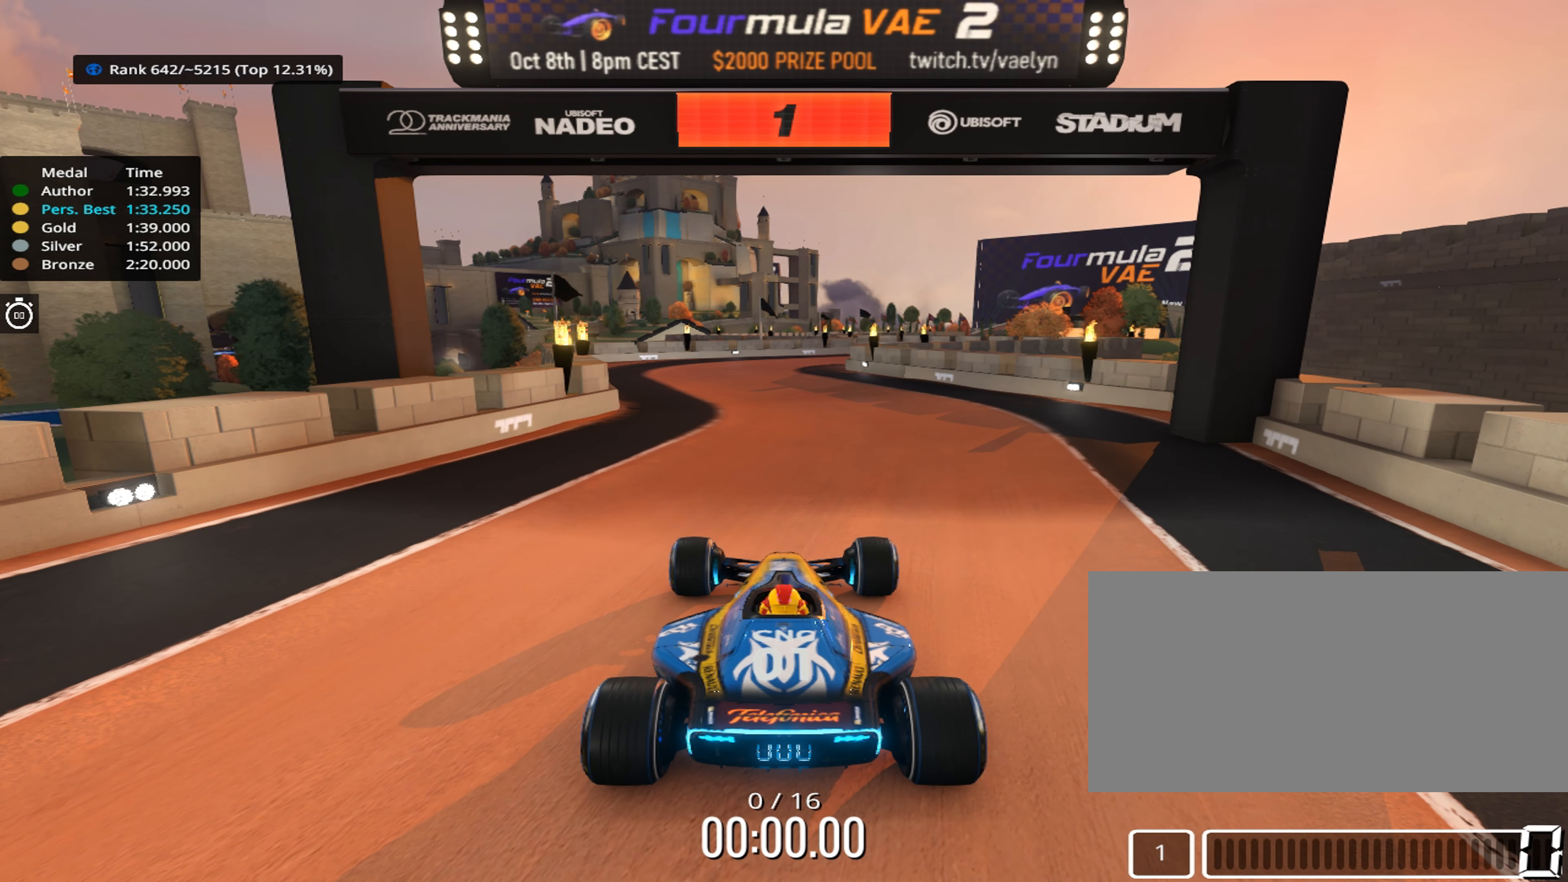
{"keys": ["up"], "events": [[283, "up", "down"]]}
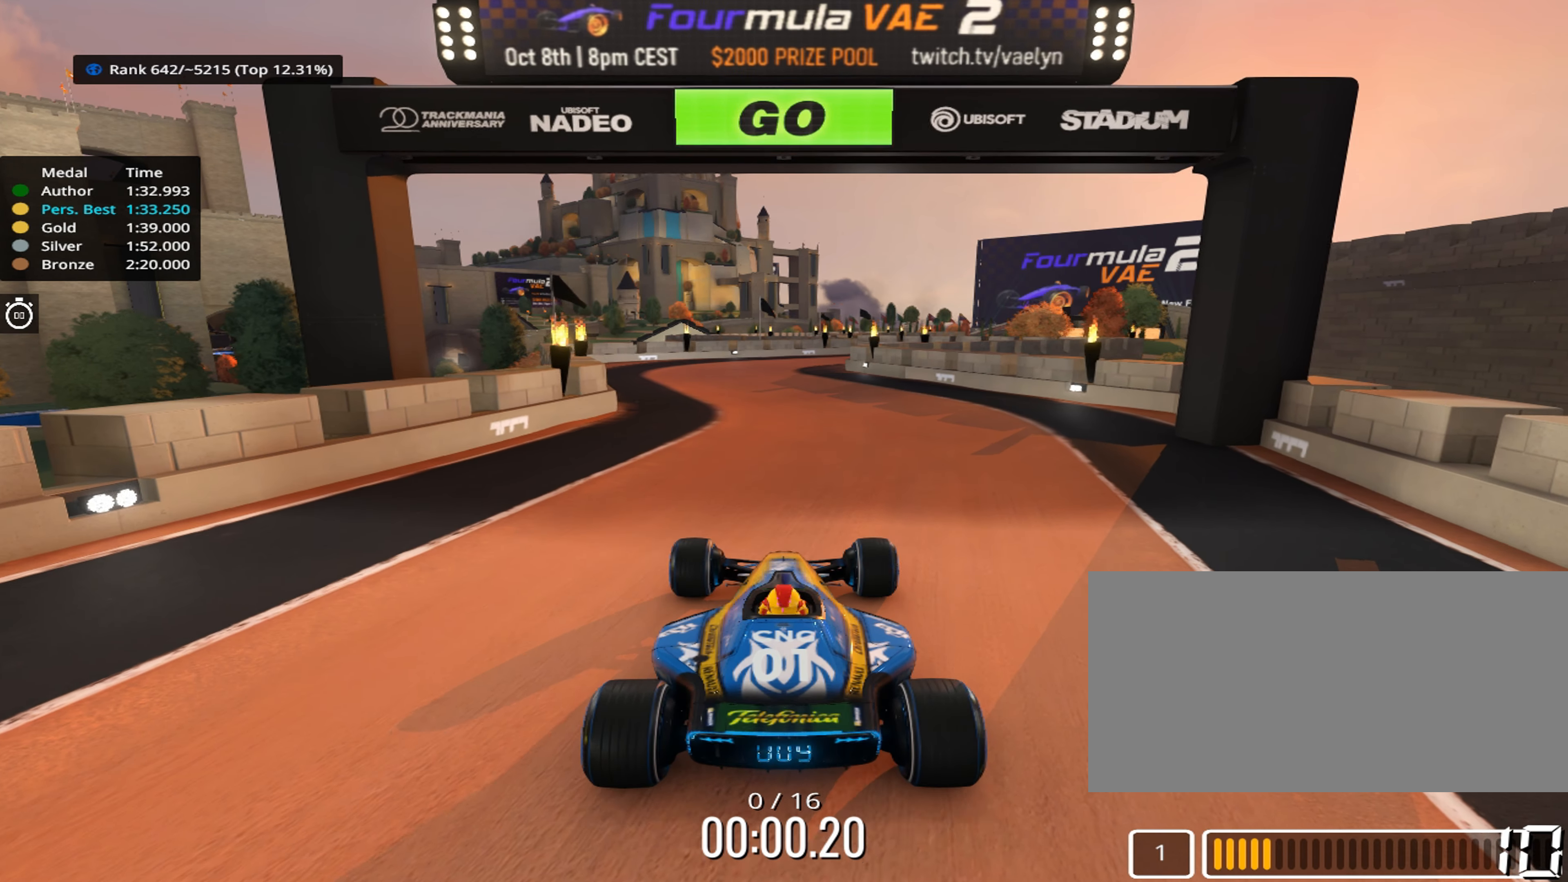
{"keys": ["up"], "events": []}
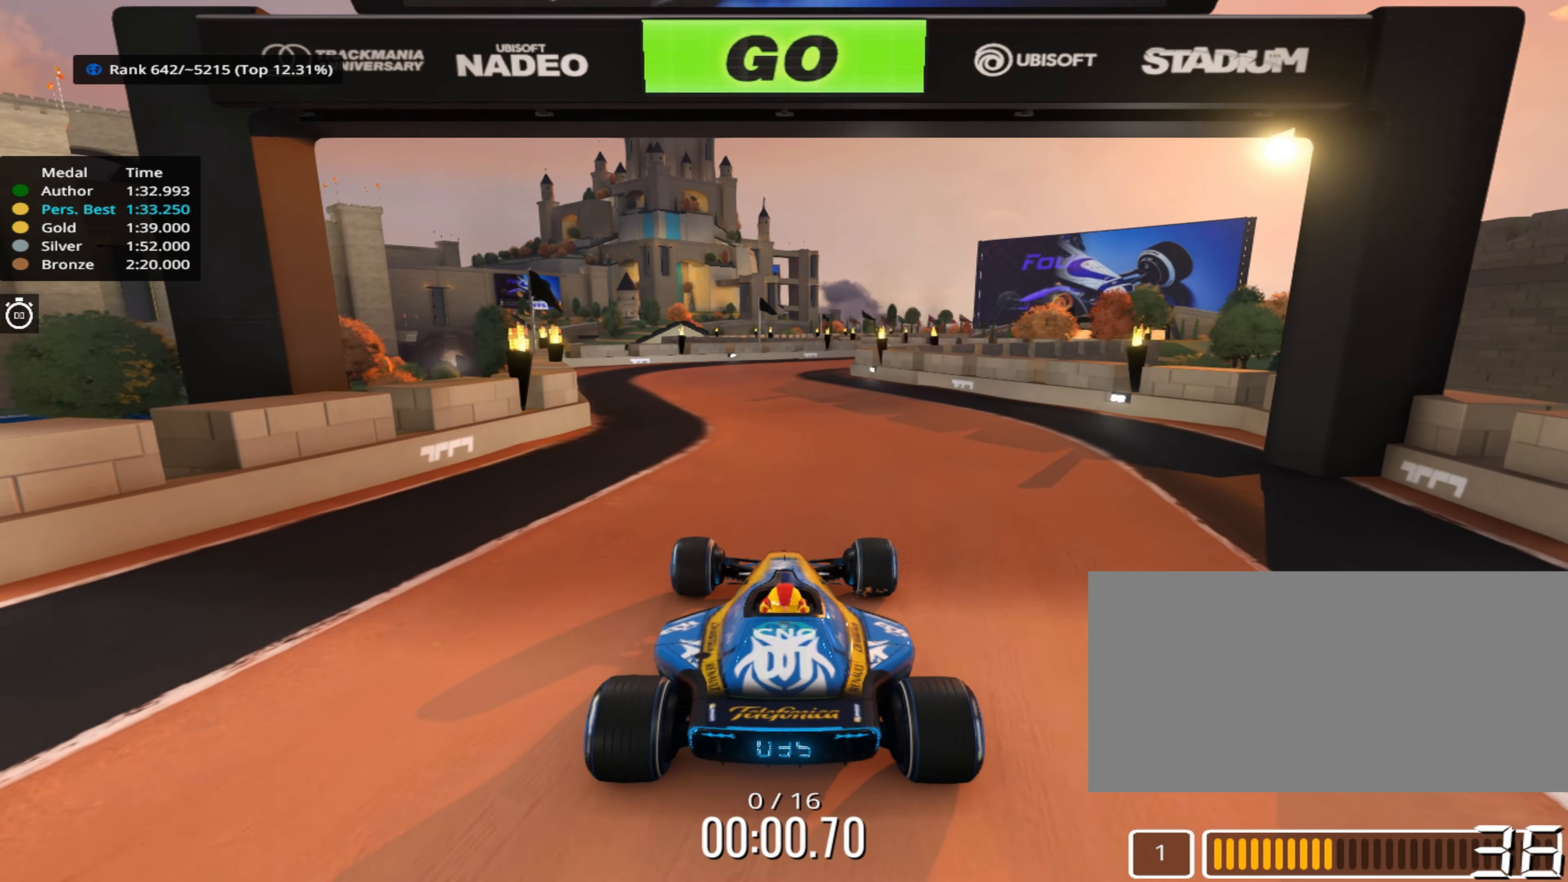
{"keys": ["up"], "events": []}
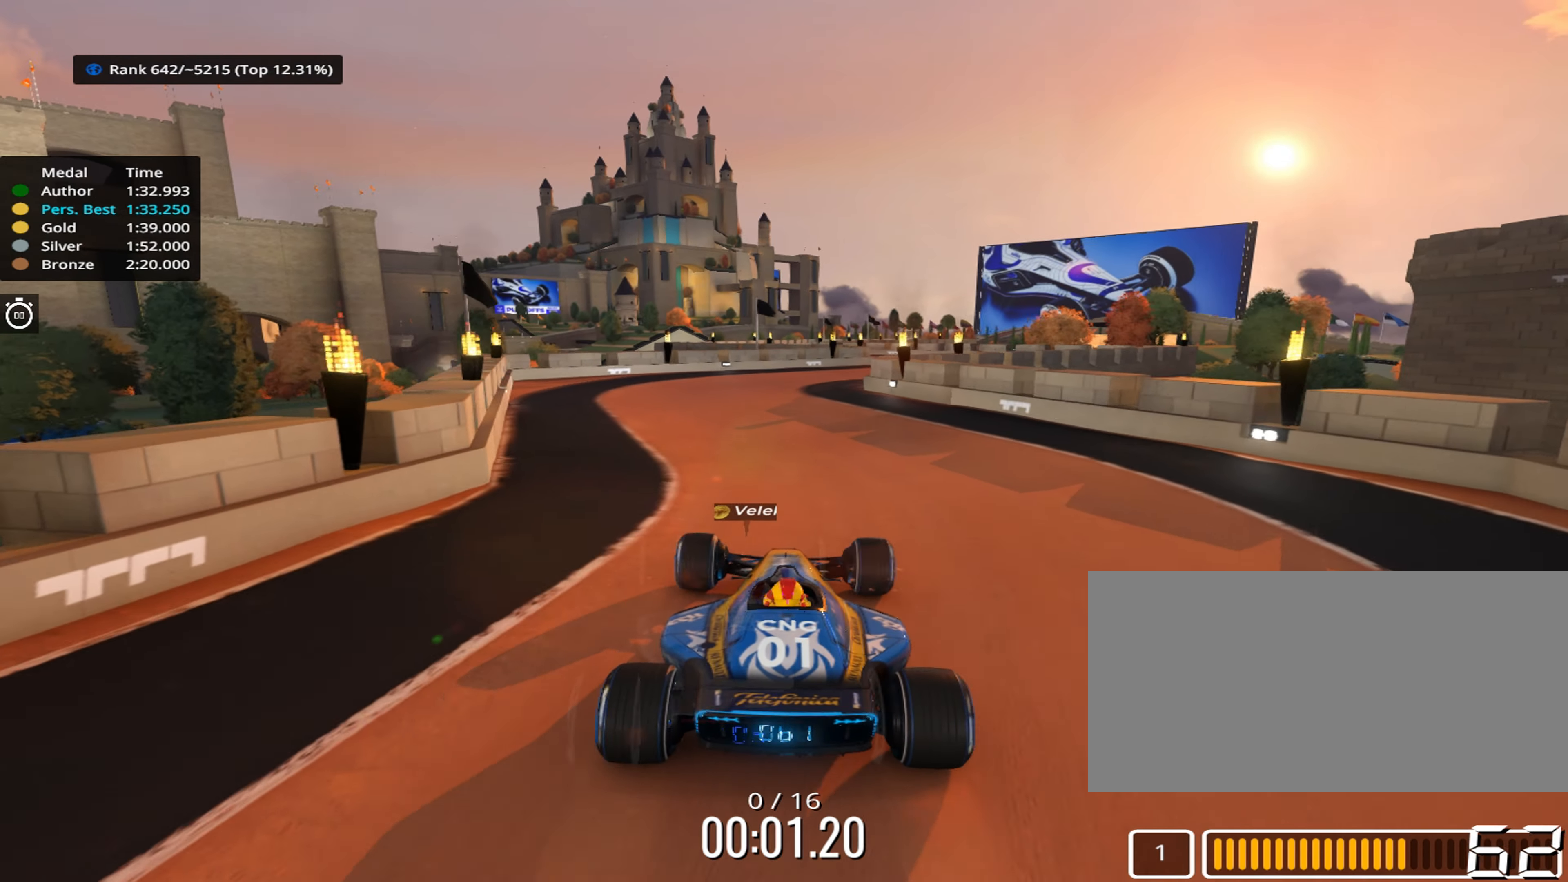
{"keys": ["up"], "events": []}
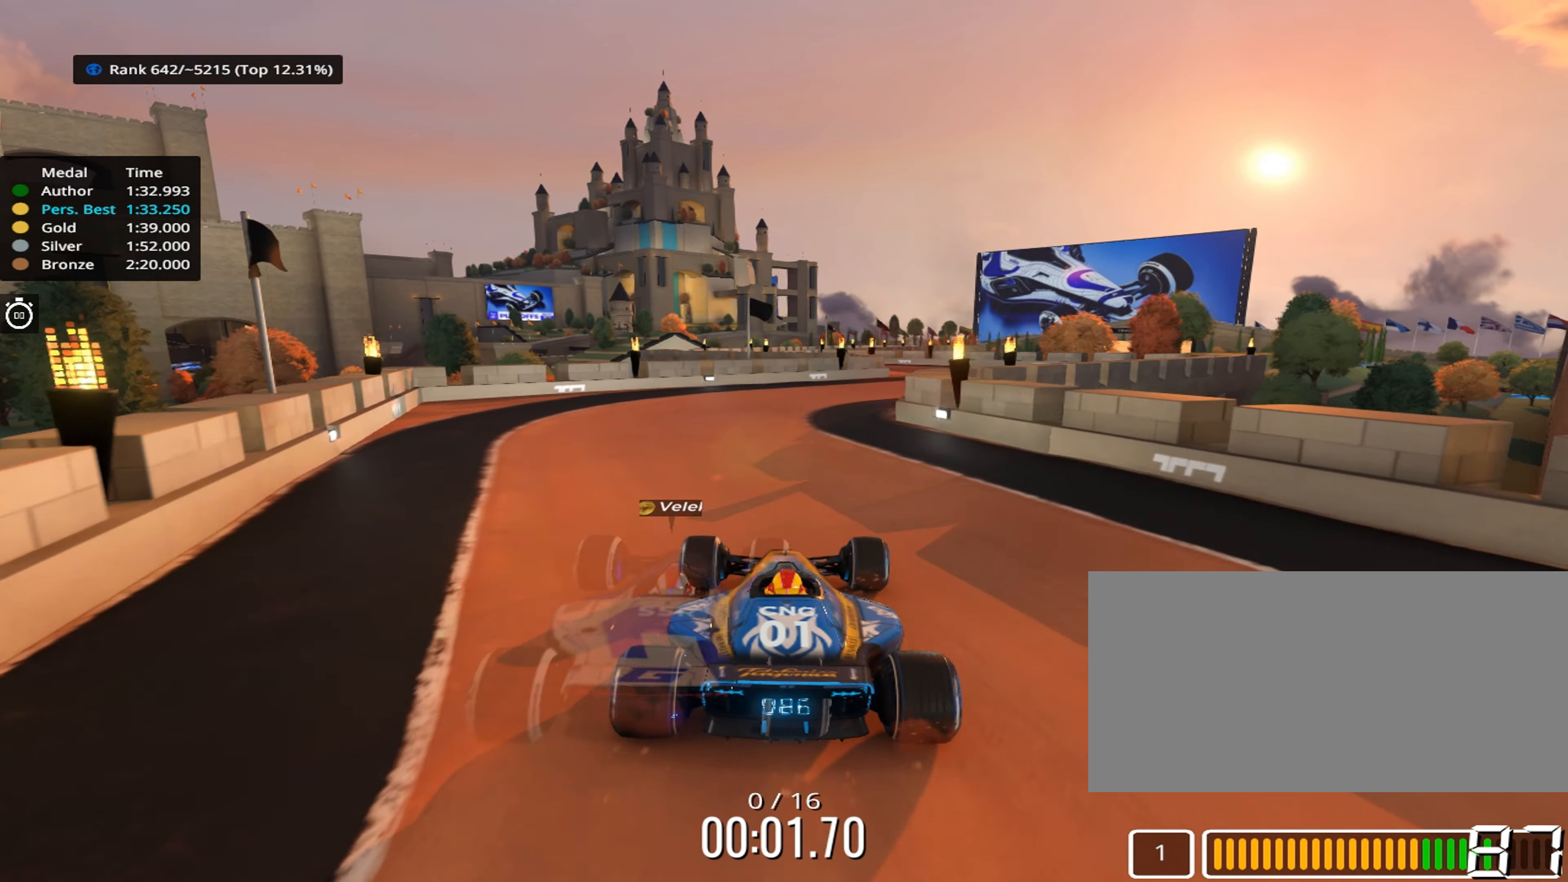
{"keys": ["up"], "events": [[83, "right", "down"], [183, "right", "up"]]}
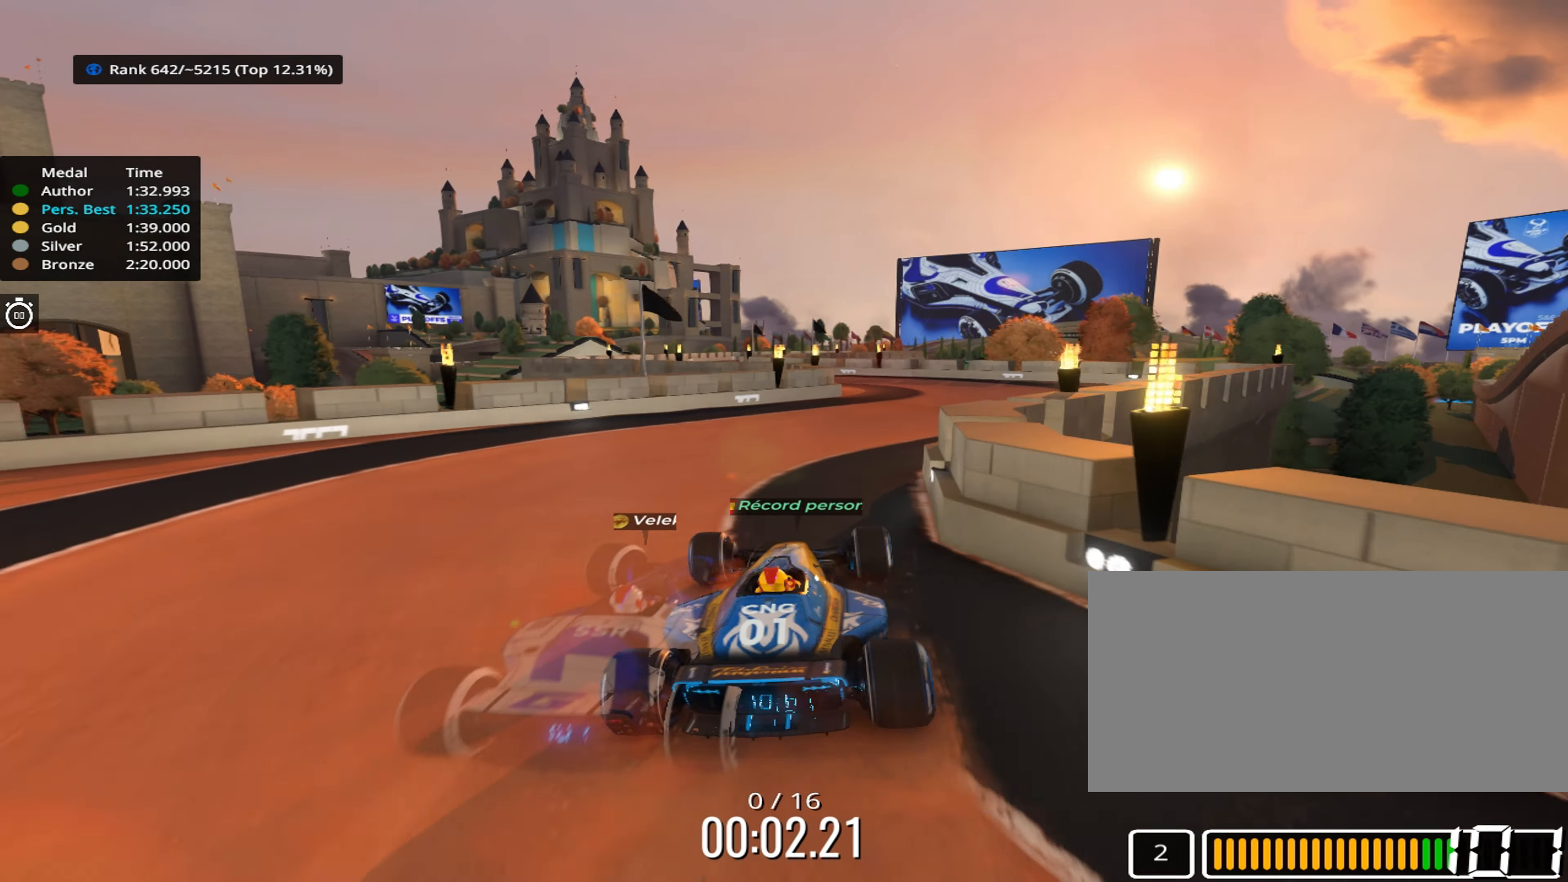
{"keys": ["up"], "events": [[67, "right", "down"], [183, "right", "up"]]}
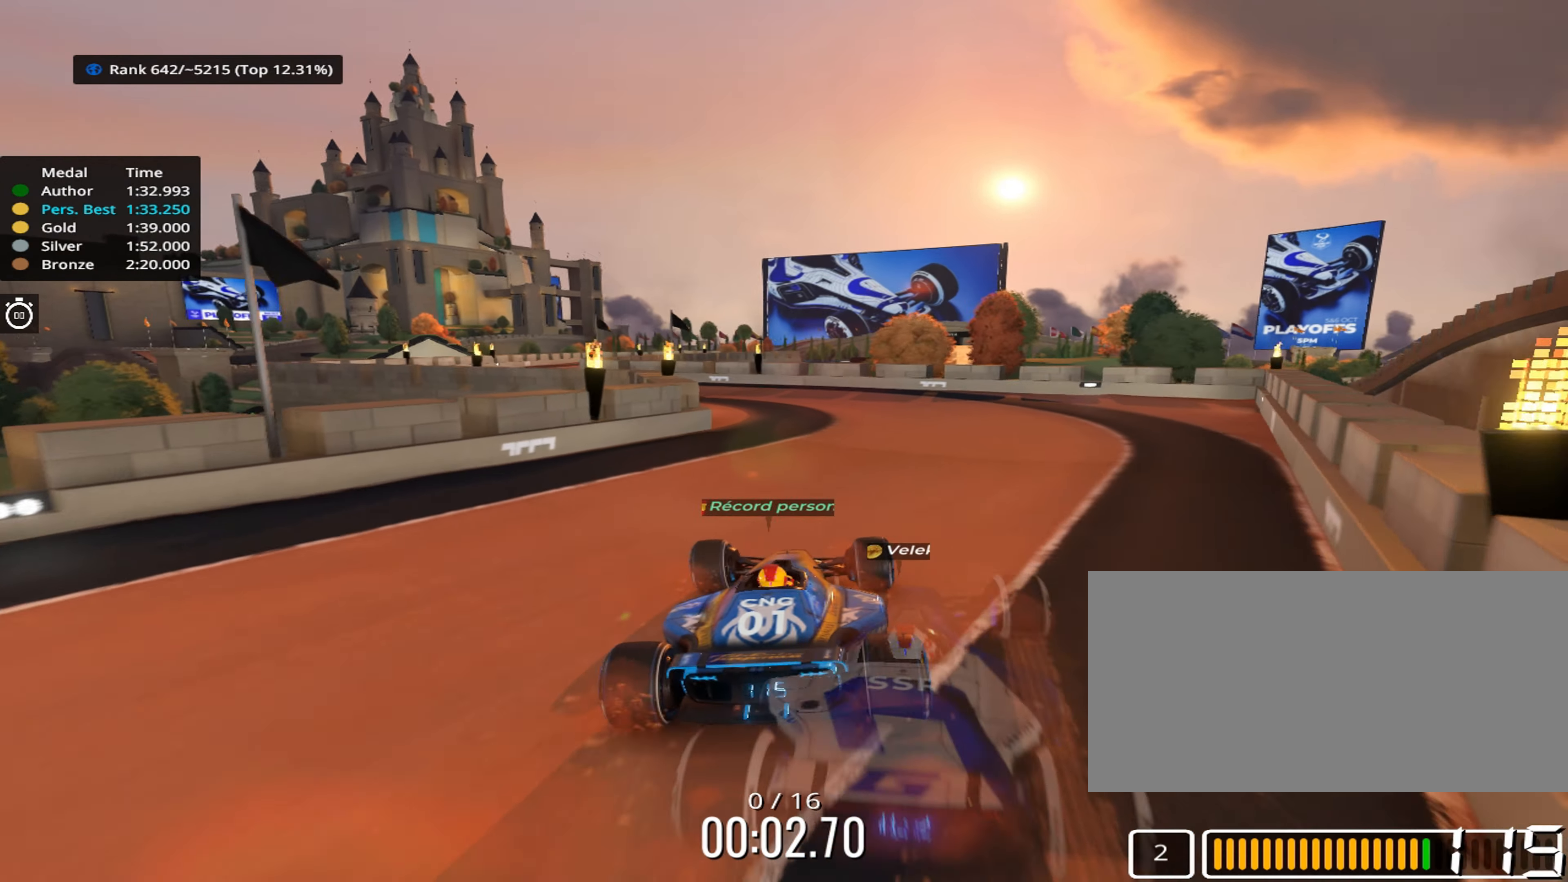
{"keys": ["left", "up"], "events": [[67, "left", "down"], [217, "left", "up"], [300, "left", "down"]]}
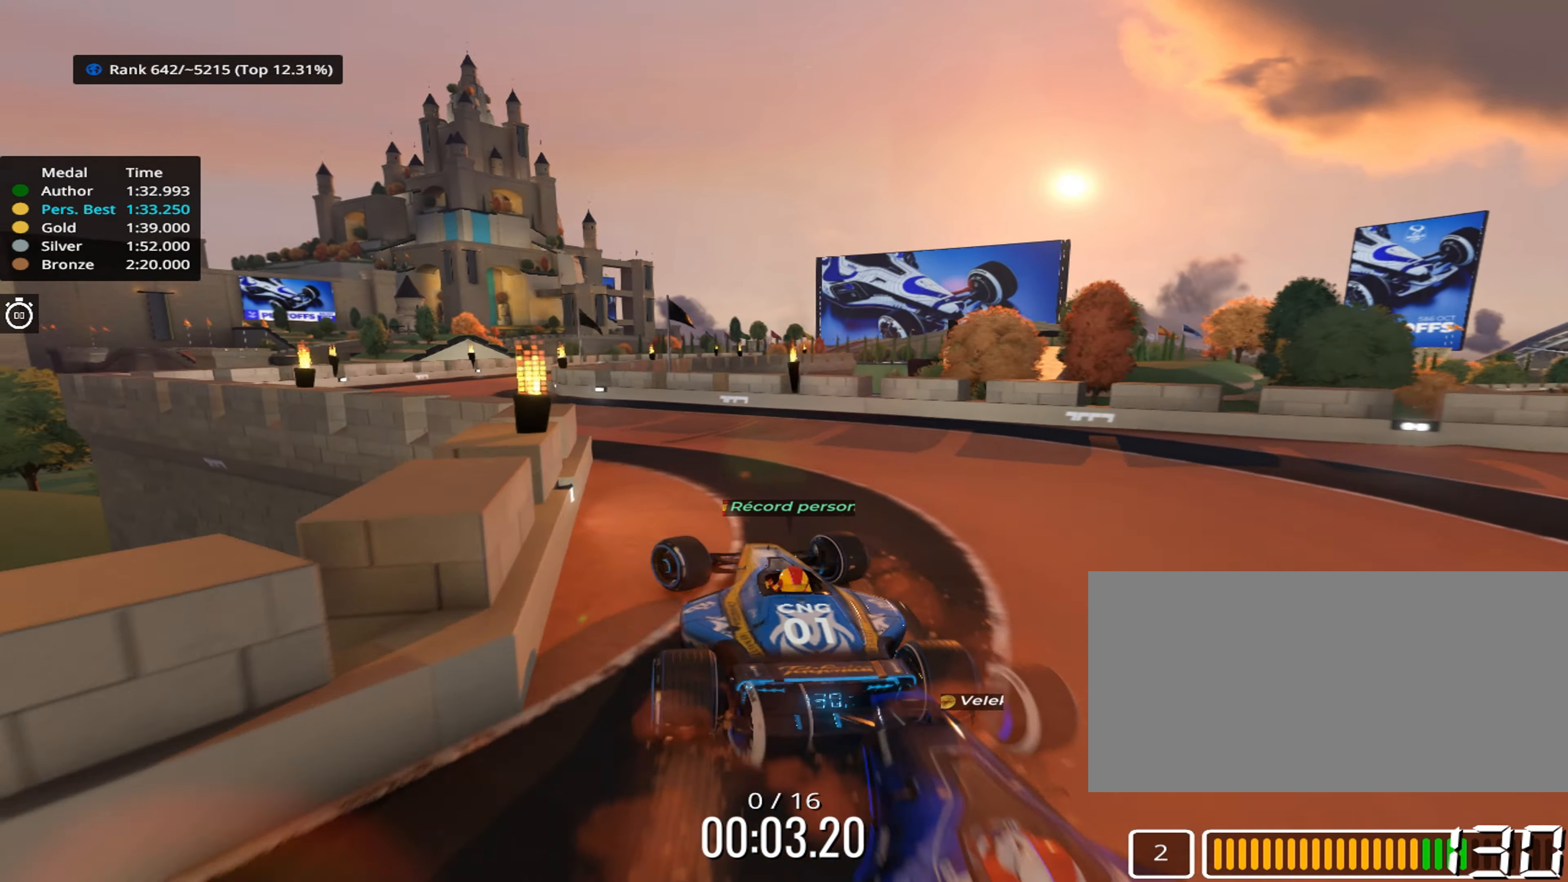
{"keys": ["up"], "events": [[150, "left", "up"]]}
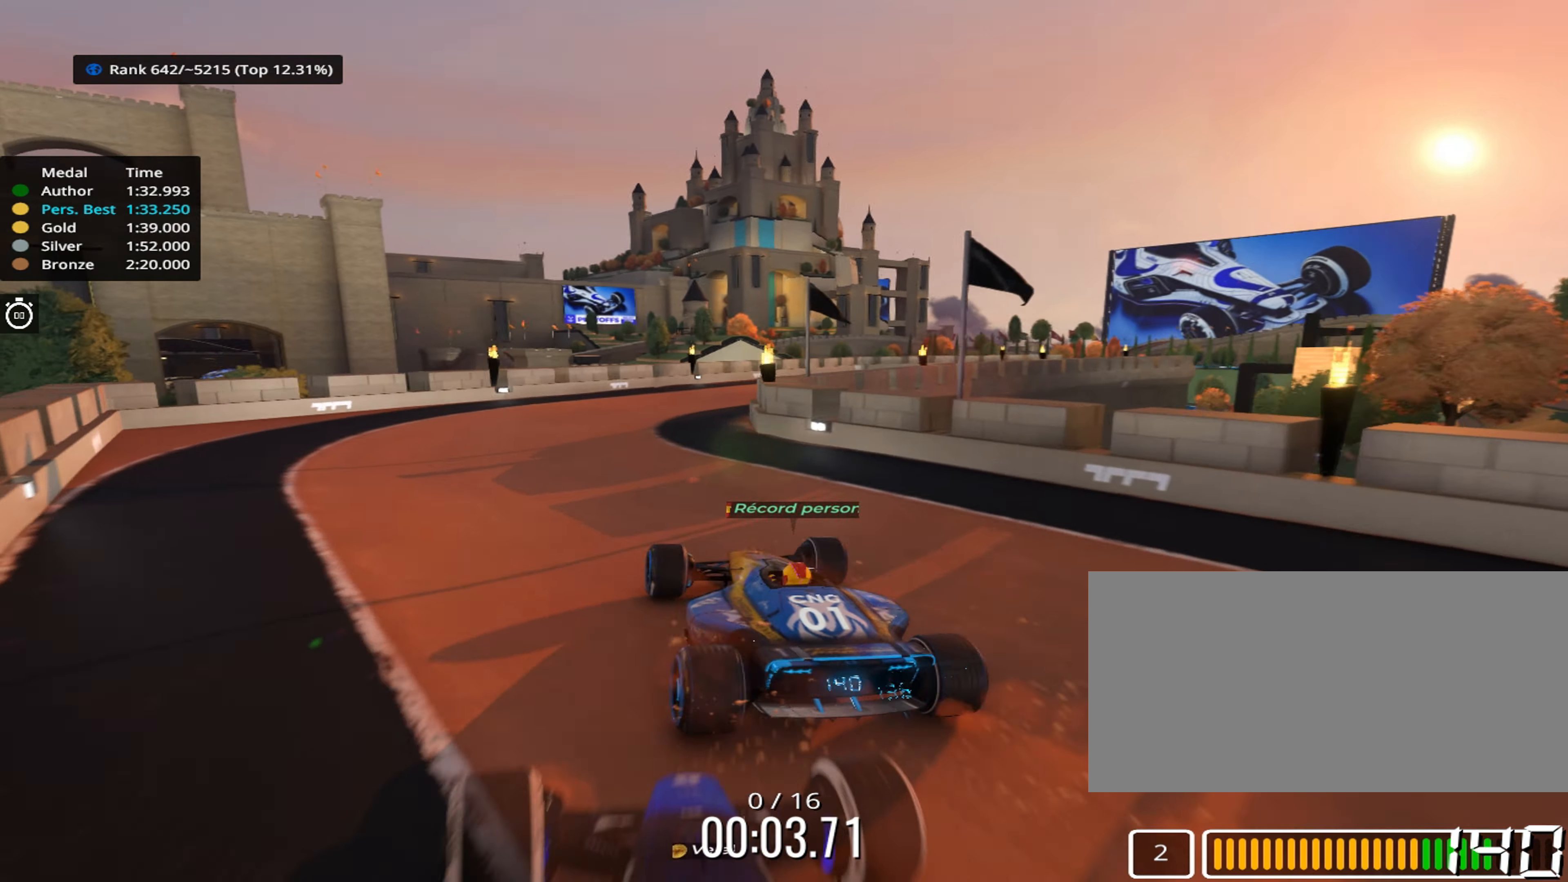
{"keys": ["right", "up"], "events": [[33, "right", "down"]]}
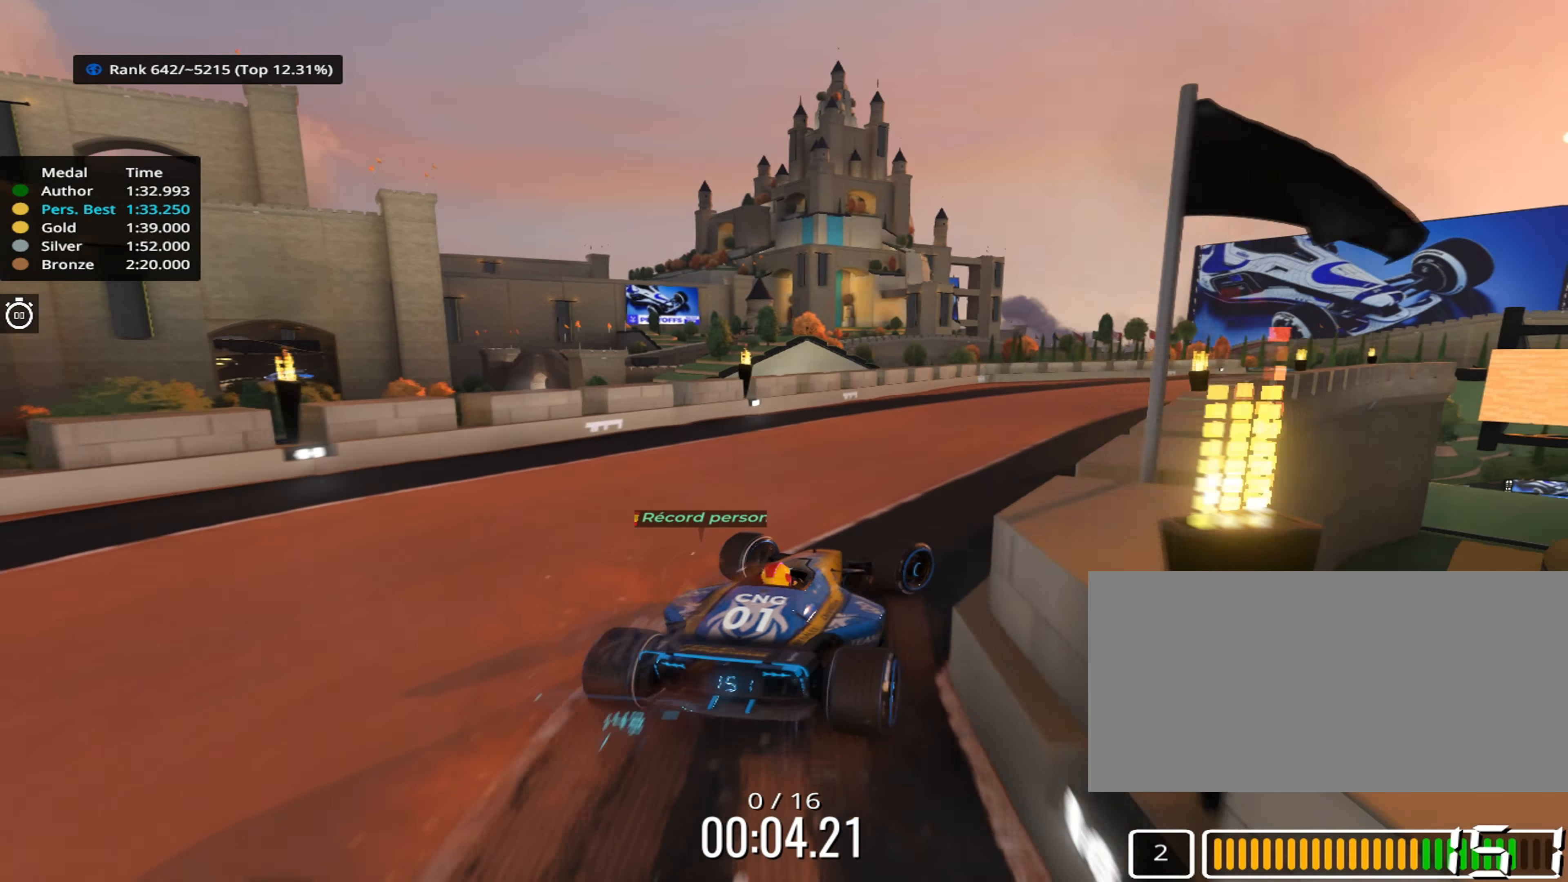
{"keys": ["up"], "events": [[17, "right", "up"]]}
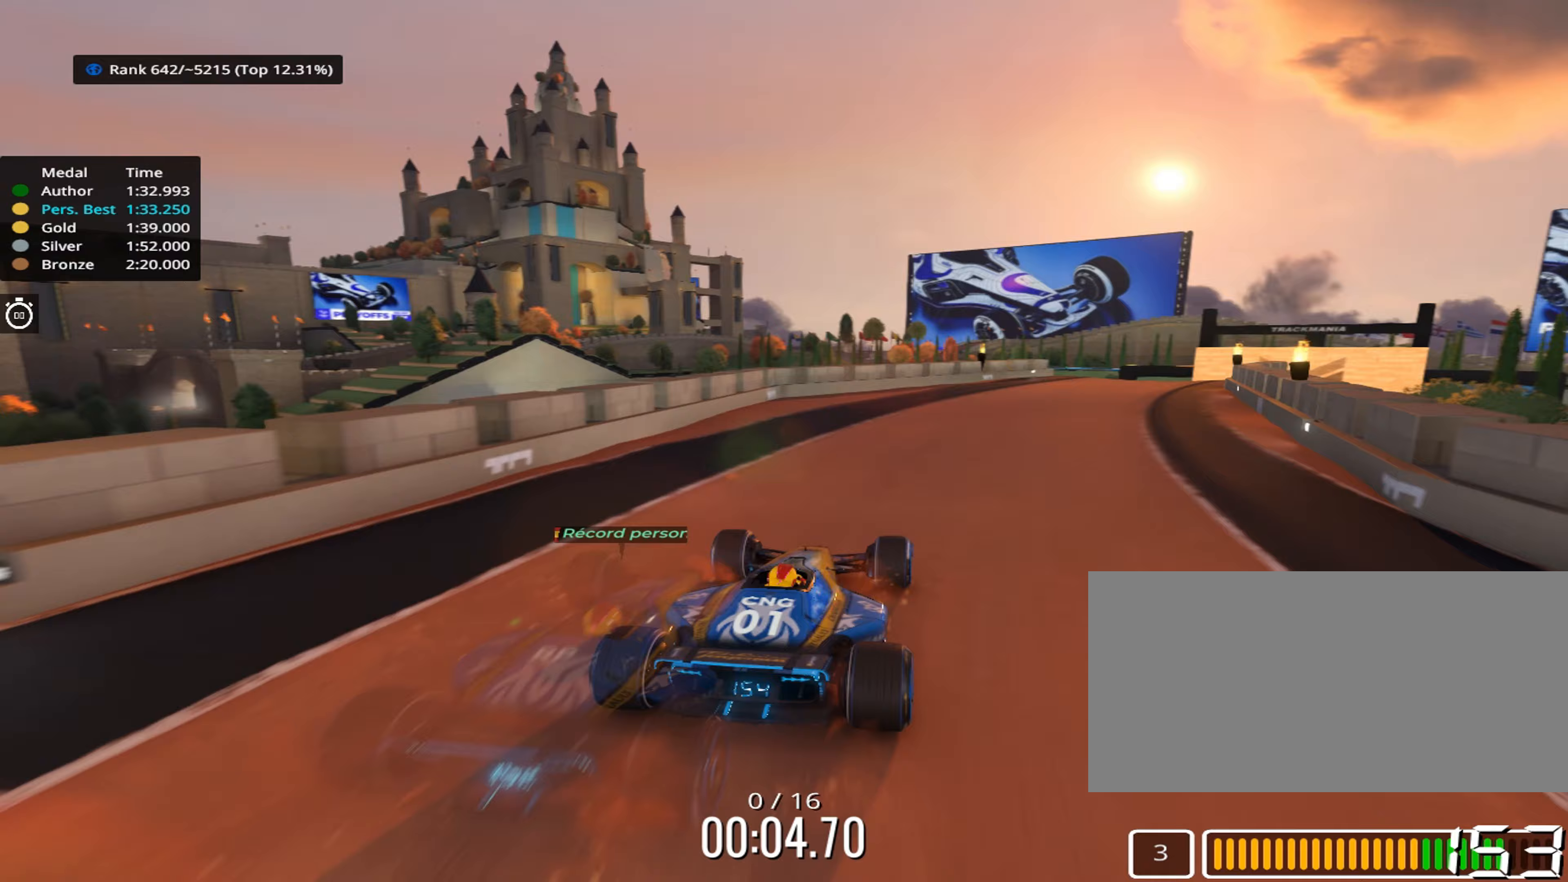
{"keys": ["right", "up"], "events": [[217, "right", "down"], [400, "right", "up"], [467, "right", "down"]]}
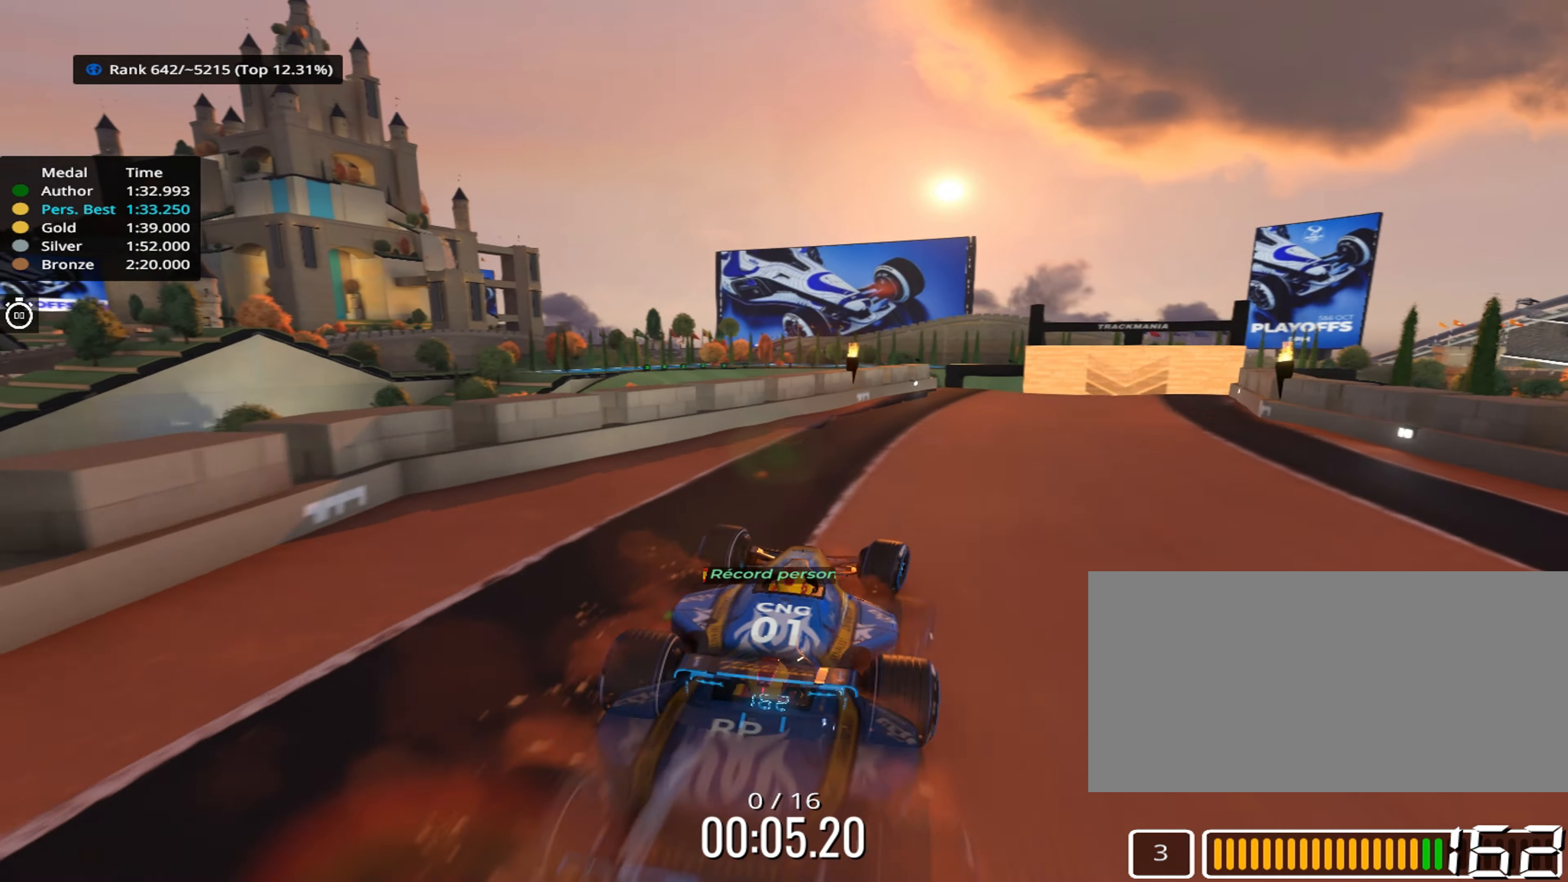
{"keys": ["up"], "events": [[133, "right", "up"], [233, "right", "down"], [317, "right", "up"], [450, "left", "down"], [483, "left", "up"]]}
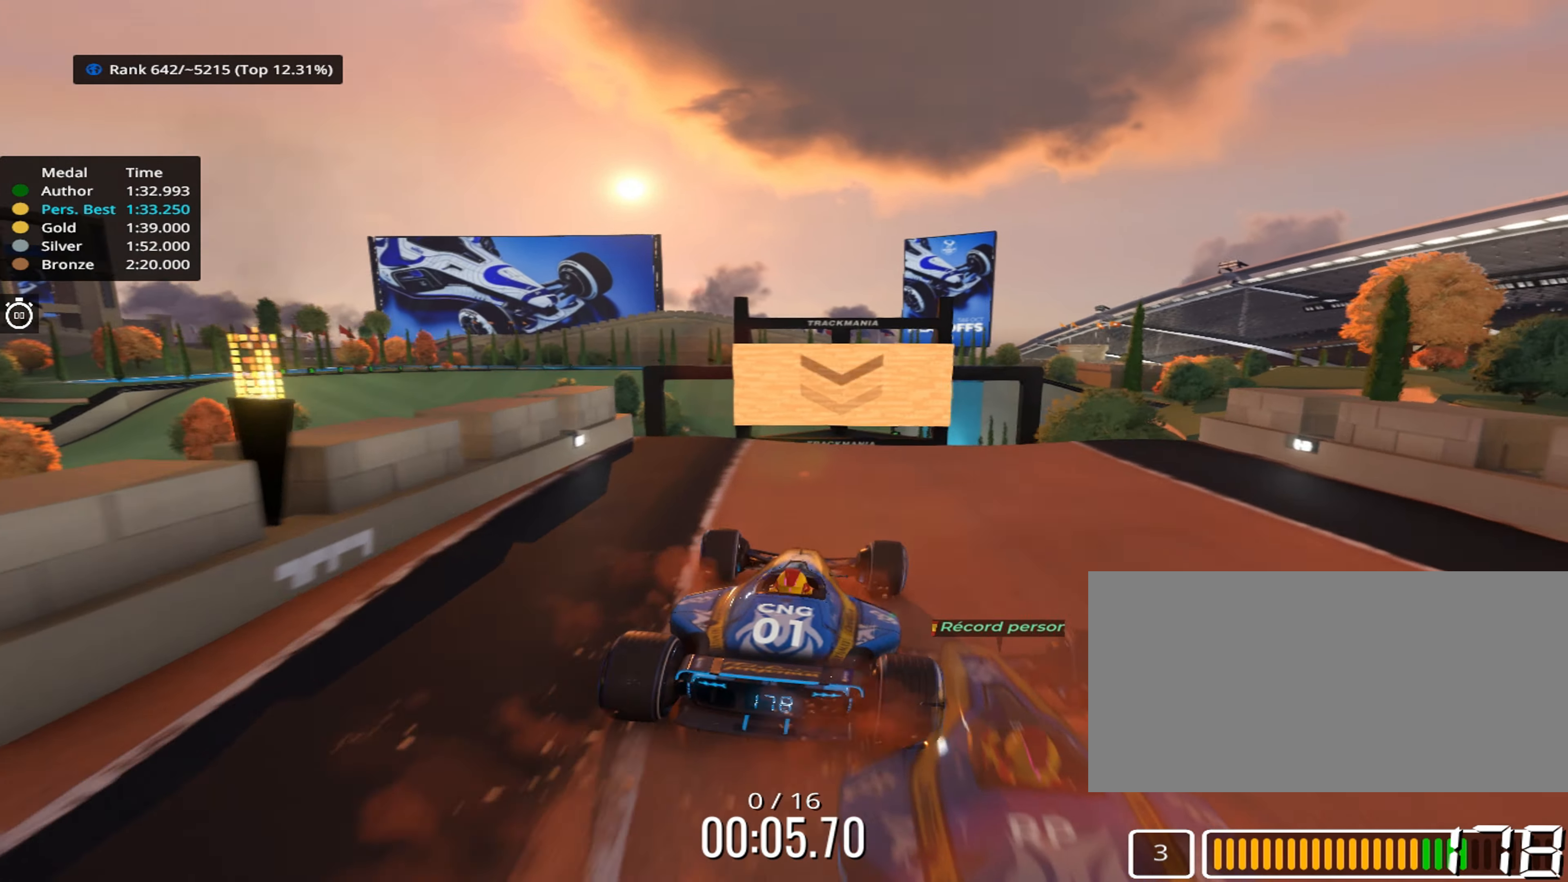
{"keys": ["up"], "events": []}
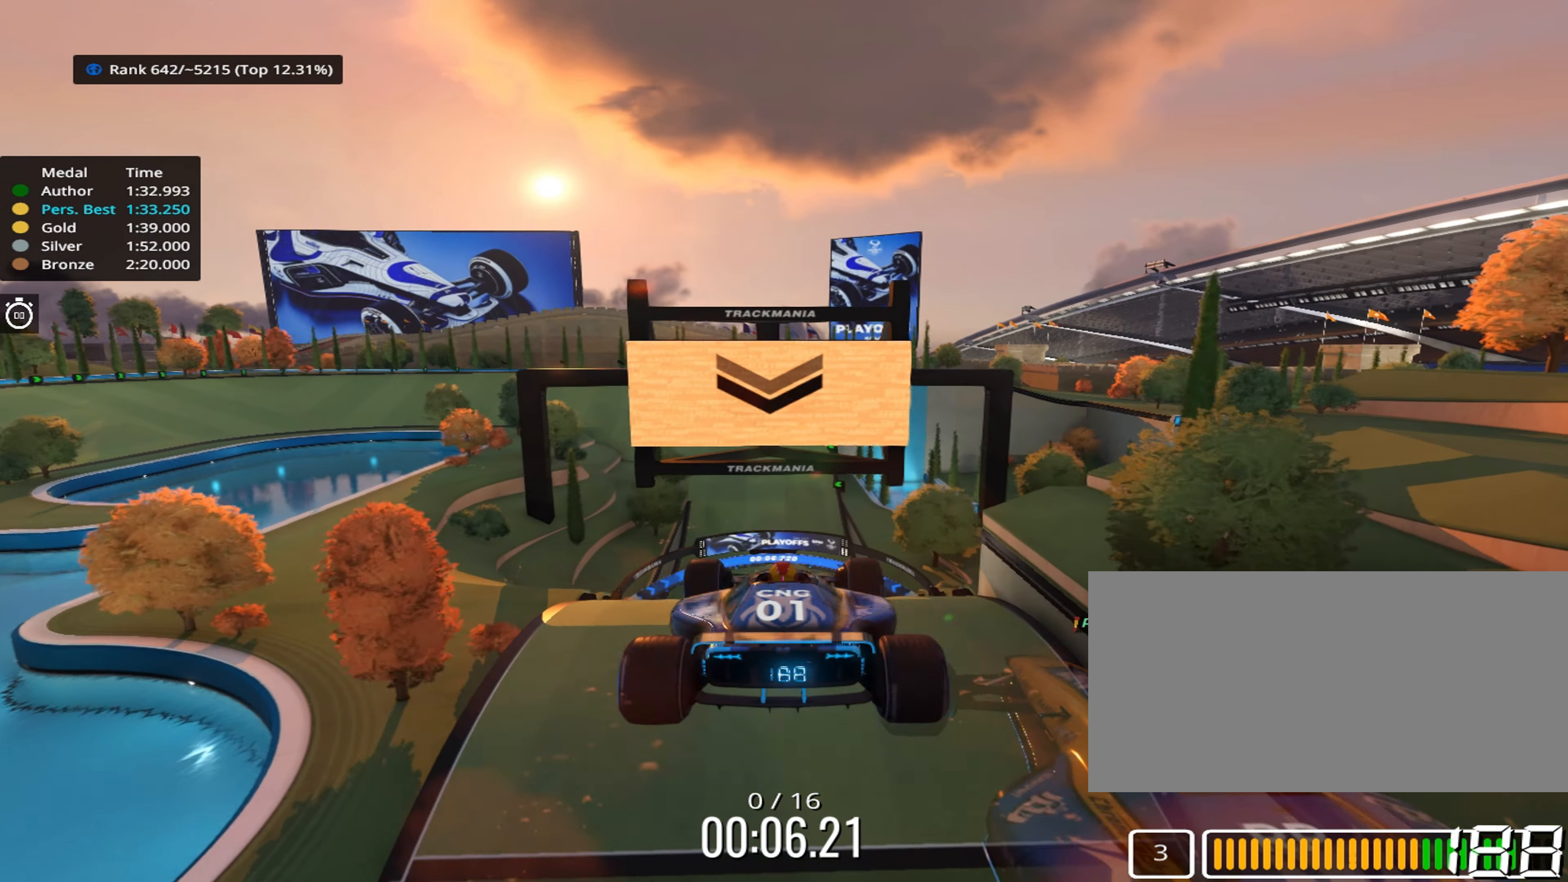
{"keys": ["left", "up"], "events": [[167, "left", "down"]]}
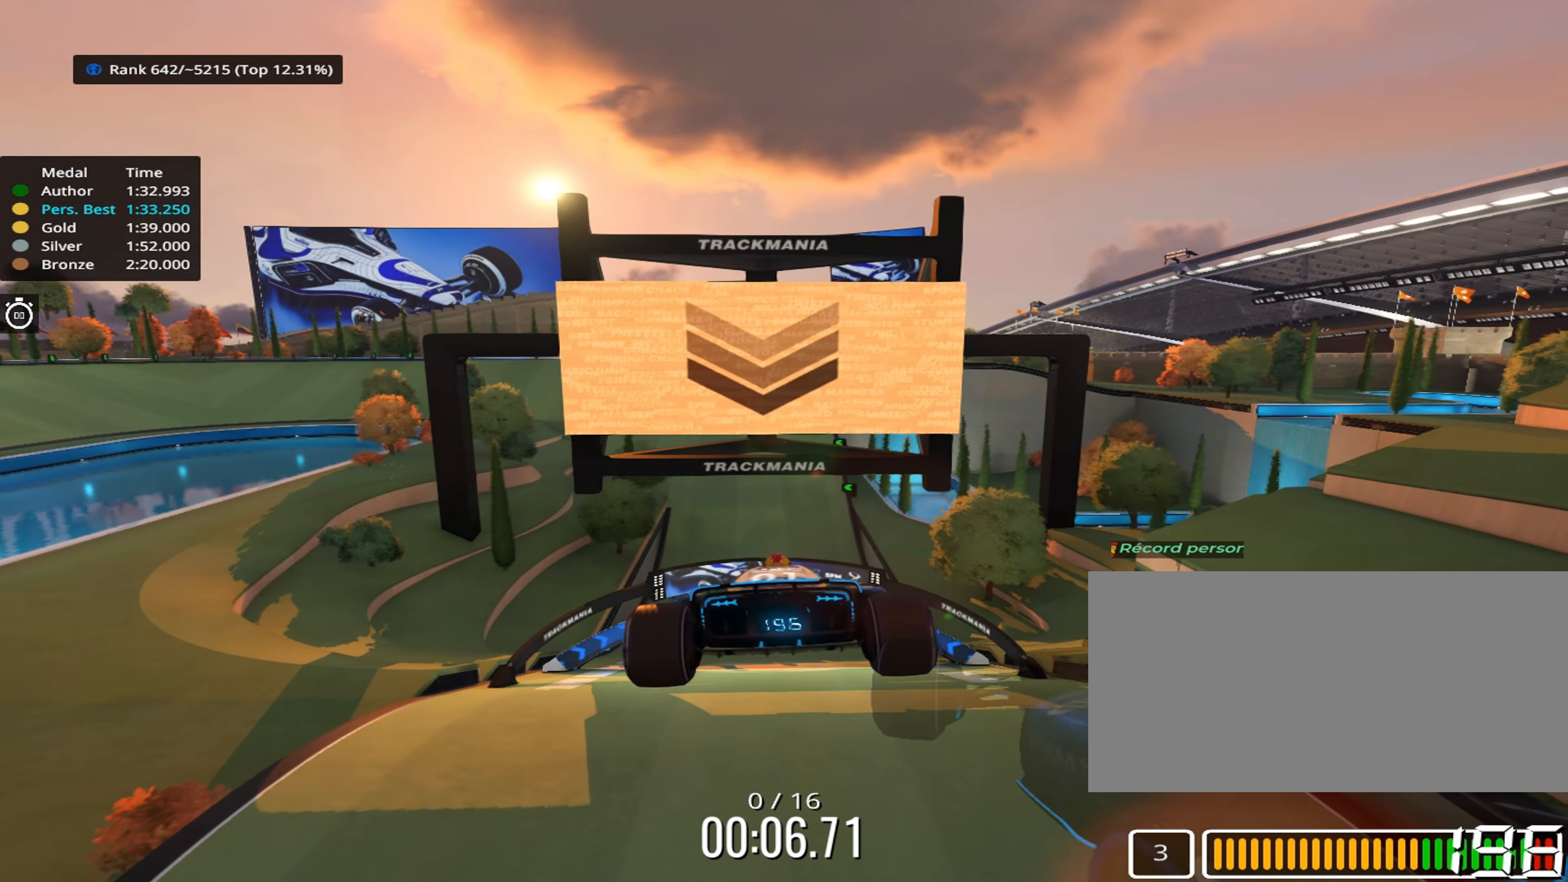
{"keys": ["left", "up"], "events": []}
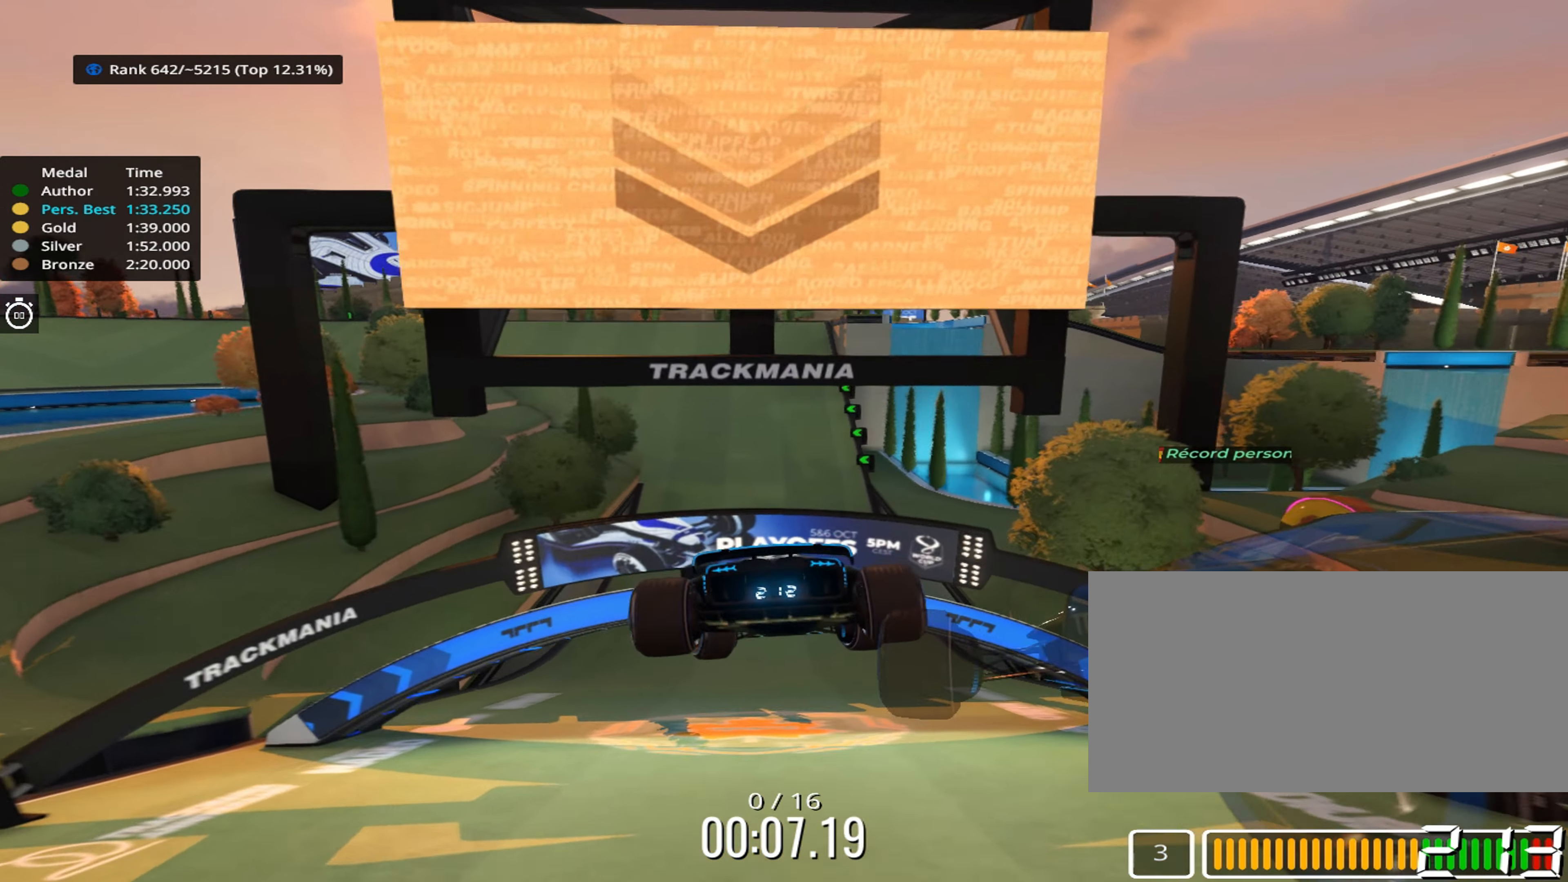
{"keys": ["left", "up"], "events": [[100, "left", "up"], [450, "left", "down"]]}
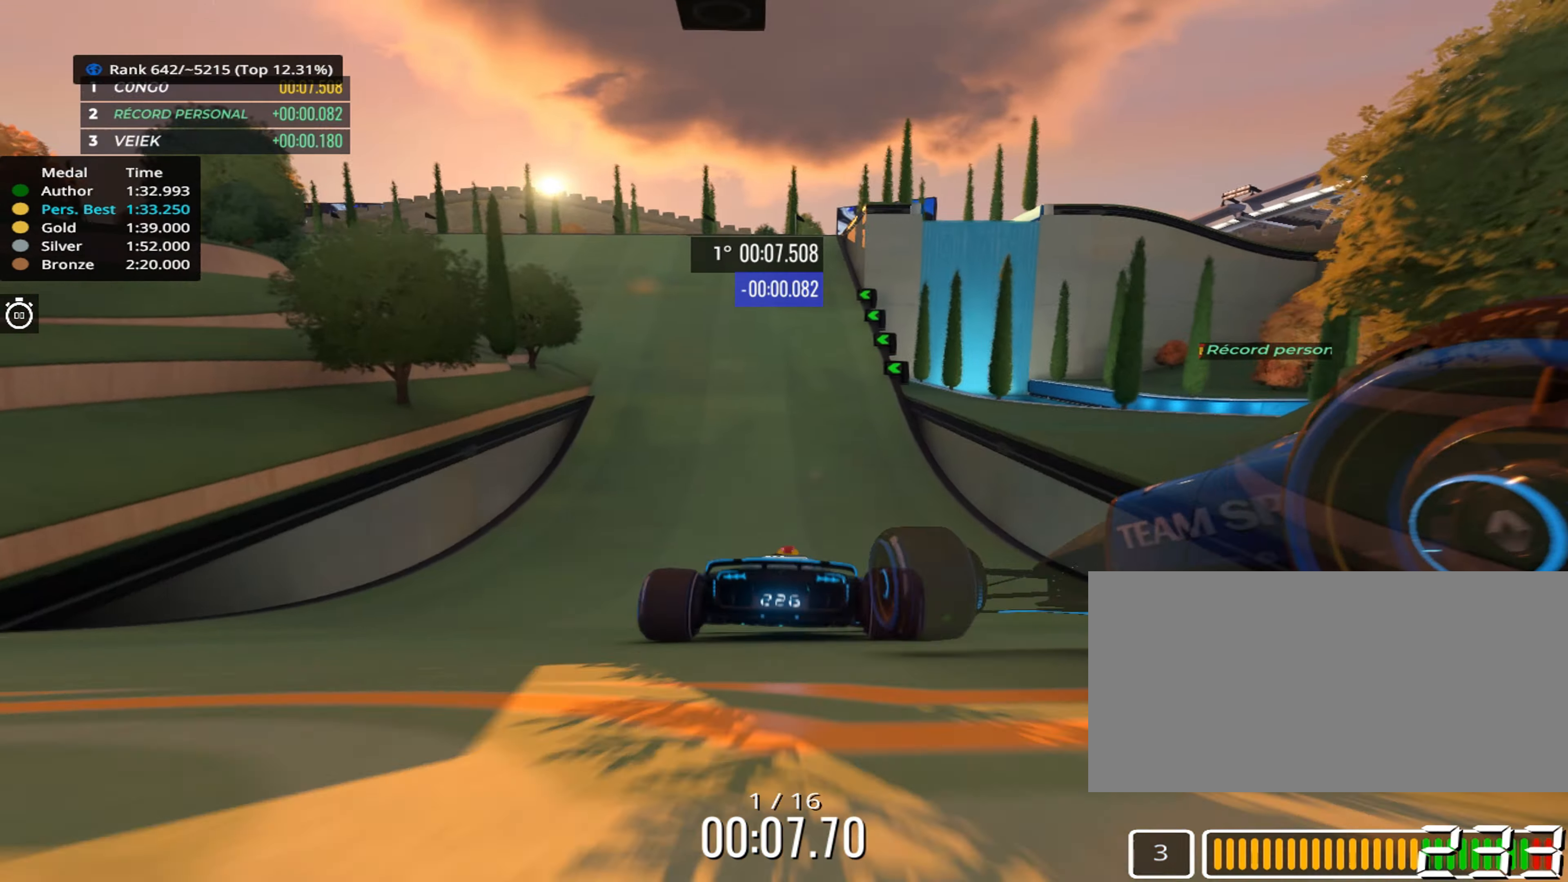
{"keys": ["up"], "events": [[200, "left", "up"]]}
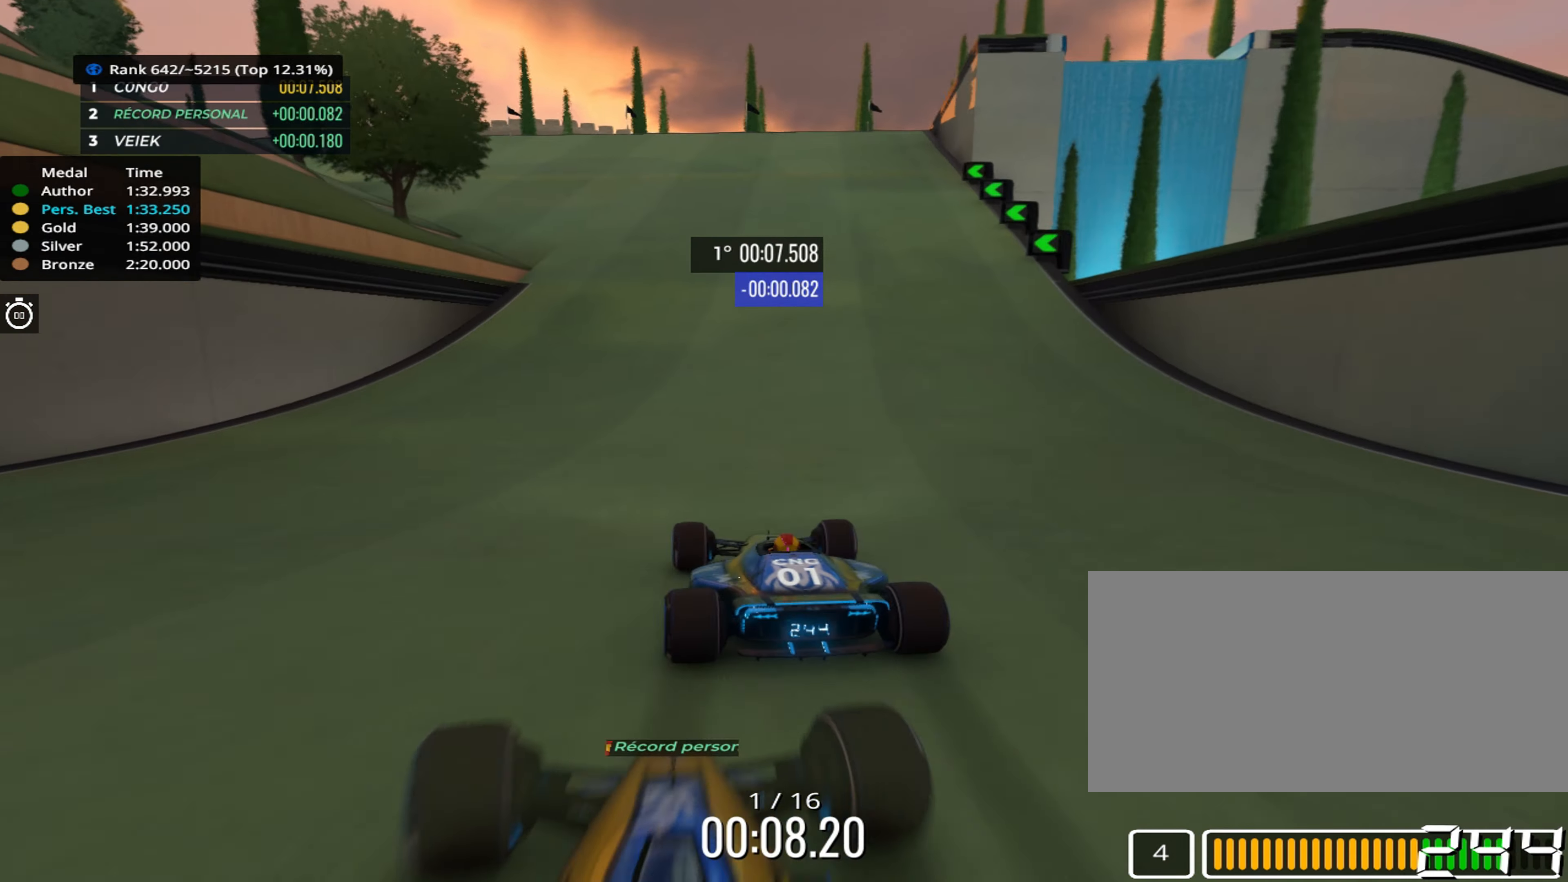
{"keys": ["left", "up"], "events": [[67, "left", "down"], [317, "left", "up"], [500, "left", "down"]]}
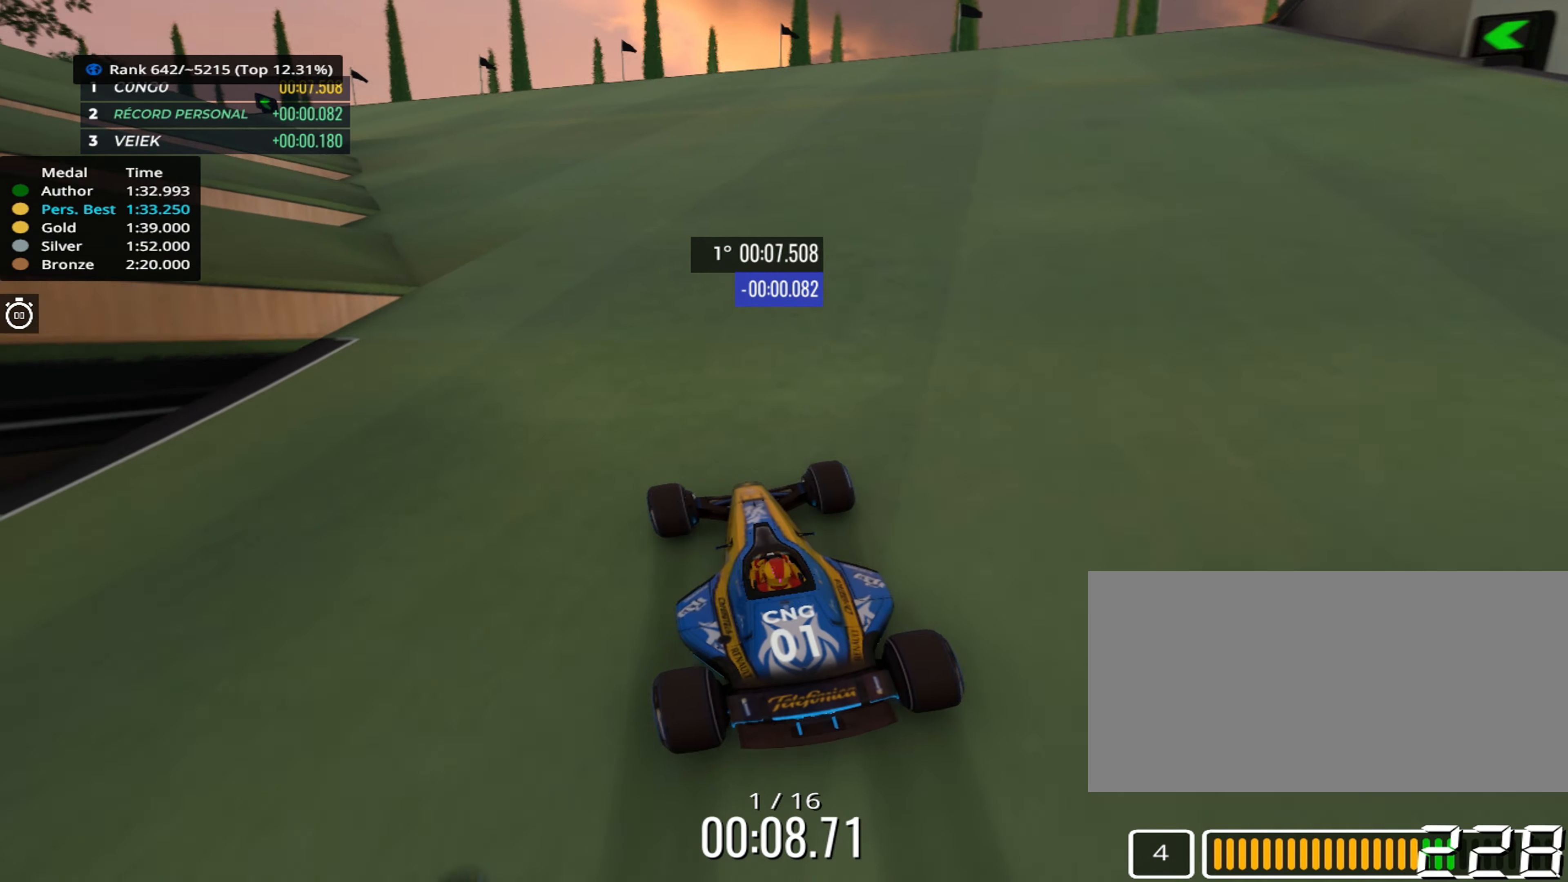
{"keys": ["left", "up"], "events": []}
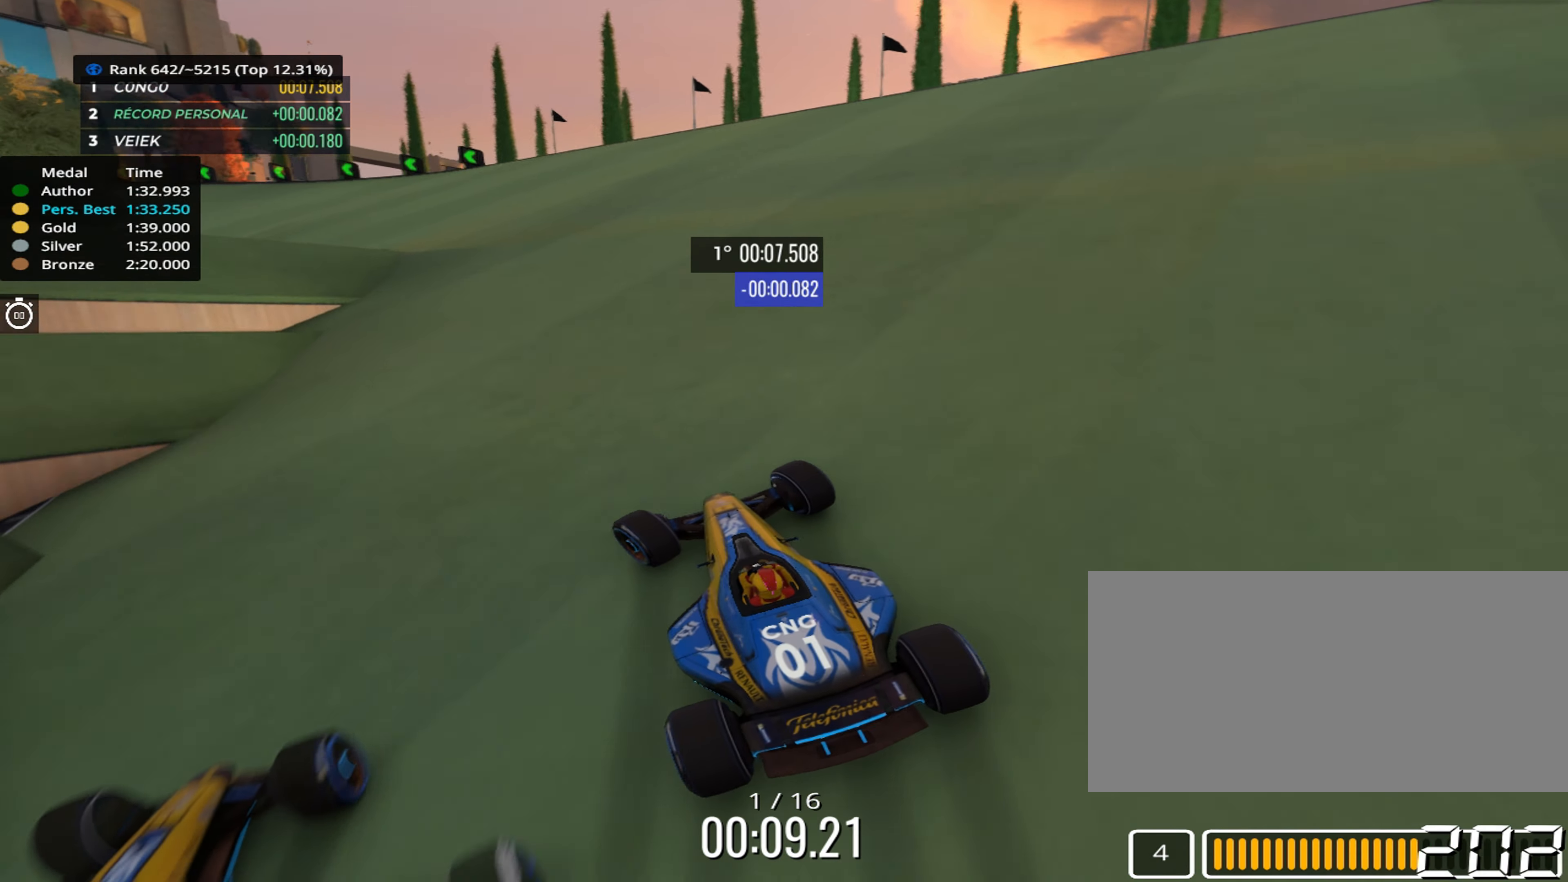
{"keys": ["left", "up"], "events": [[50, "left", "up"], [283, "left", "down"]]}
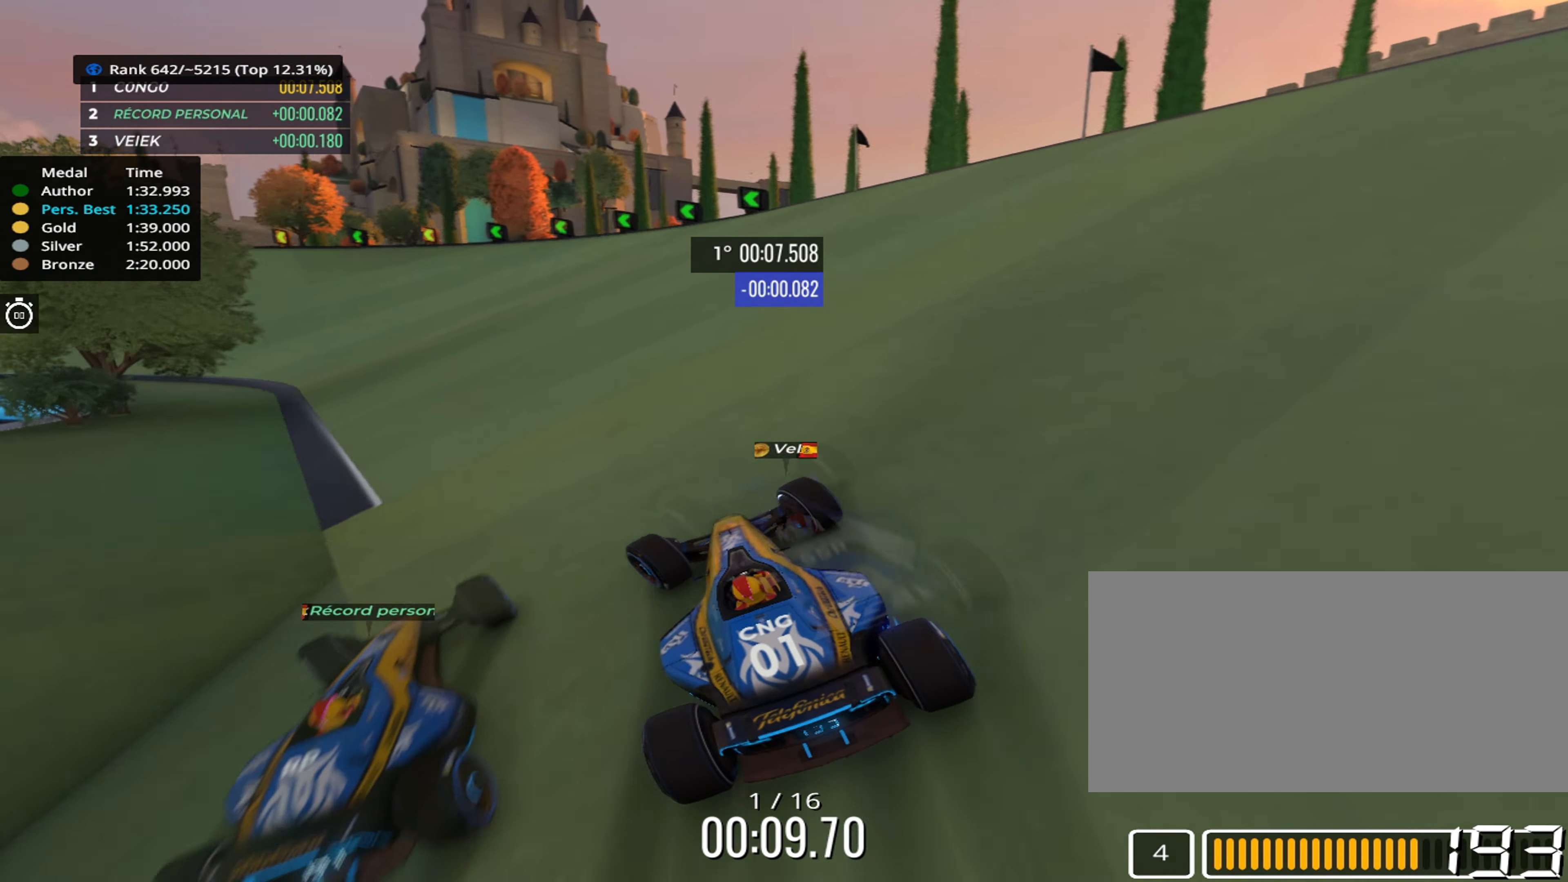
{"keys": ["left", "up"], "events": [[17, "left", "up"], [83, "left", "down"]]}